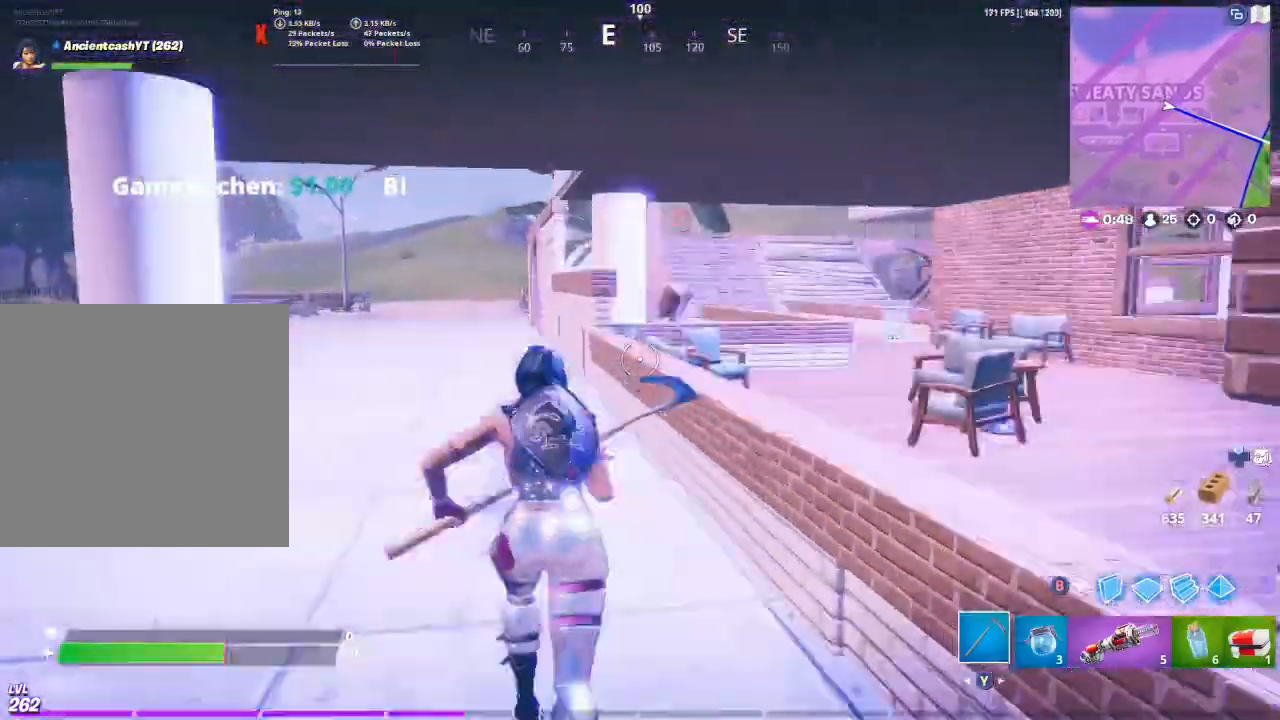
Gameplay with a controller (Xbox layout); each line is a JSON object with the inputs held at the frame after it. "events" lists button and stick changes between this image and that frame as [ms after this image, input, new state], when the widget could be followed in between.
{"buttons": [], "left_stick": "up", "right_stick": "center", "events": []}
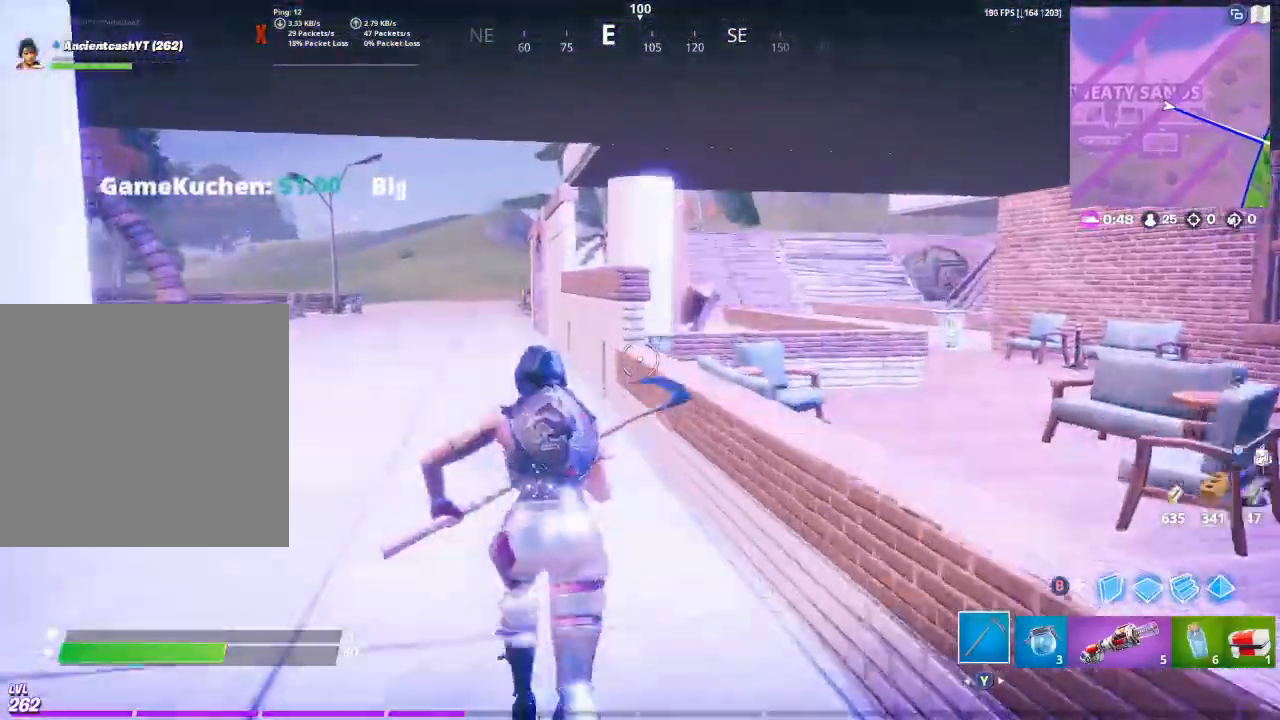
{"buttons": [], "left_stick": "up", "right_stick": "center", "events": [[133, "right_stick", "left"], [300, "right_stick", "center"]]}
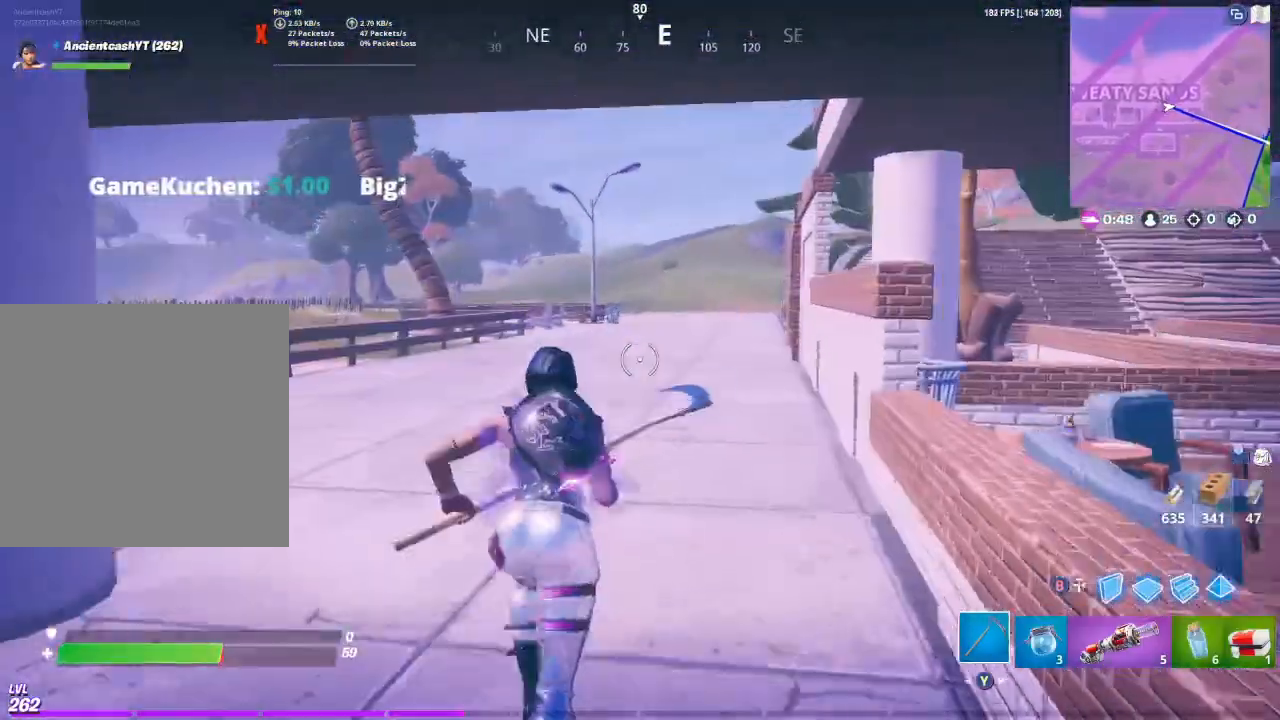
{"buttons": [], "left_stick": "up", "right_stick": "center", "events": []}
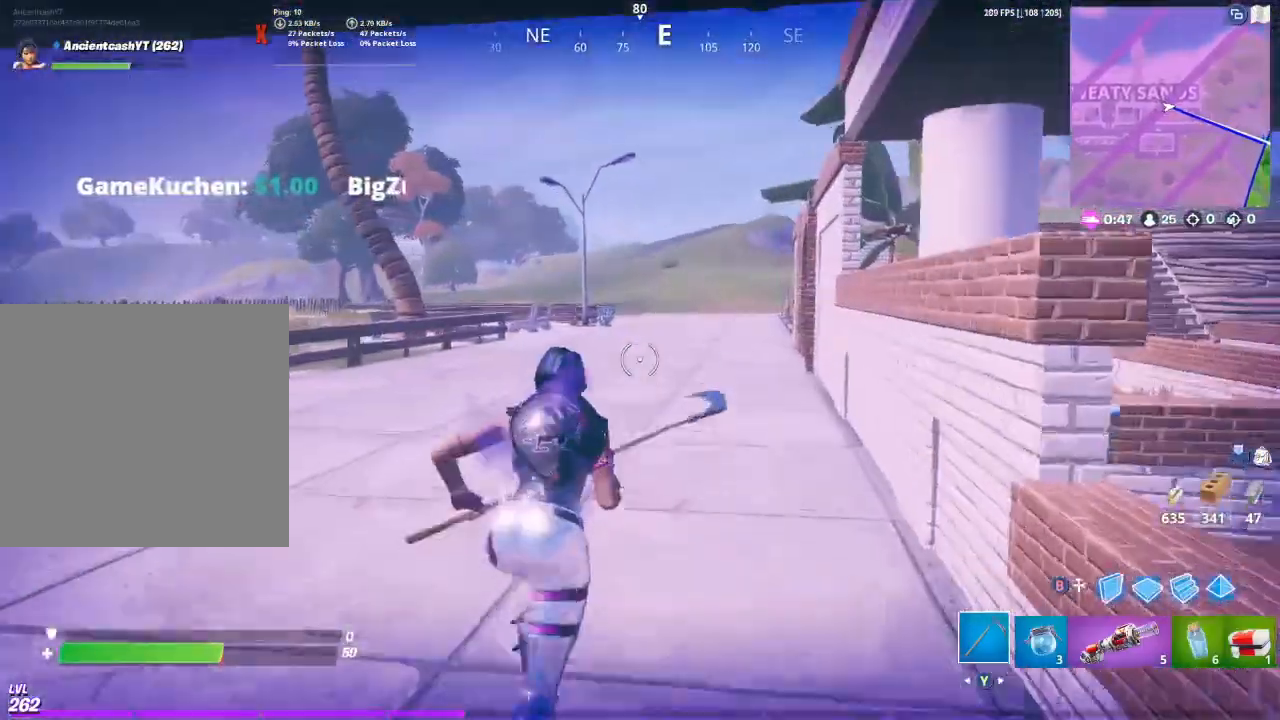
{"buttons": [], "left_stick": "up", "right_stick": "right", "events": [[100, "right_stick", "left"], [233, "right_stick", "center"], [500, "right_stick", "right"]]}
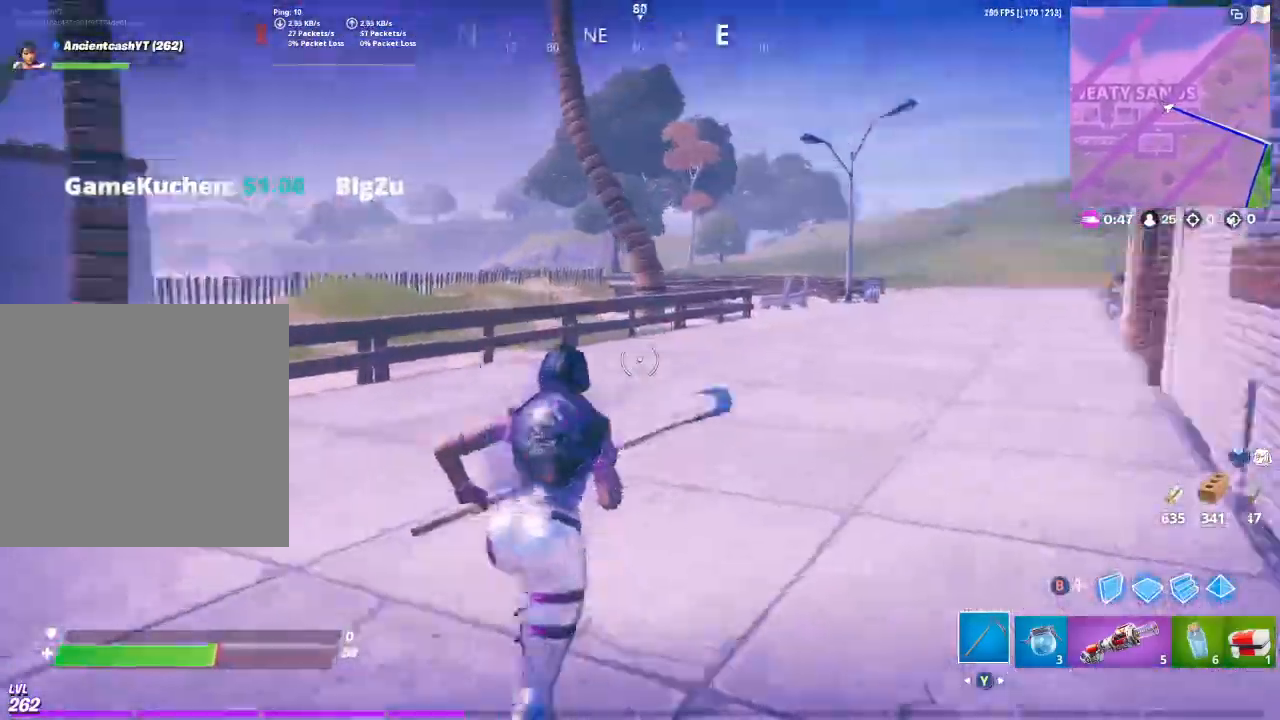
{"buttons": [], "left_stick": "up", "right_stick": "center", "events": [[167, "right_stick", "center"]]}
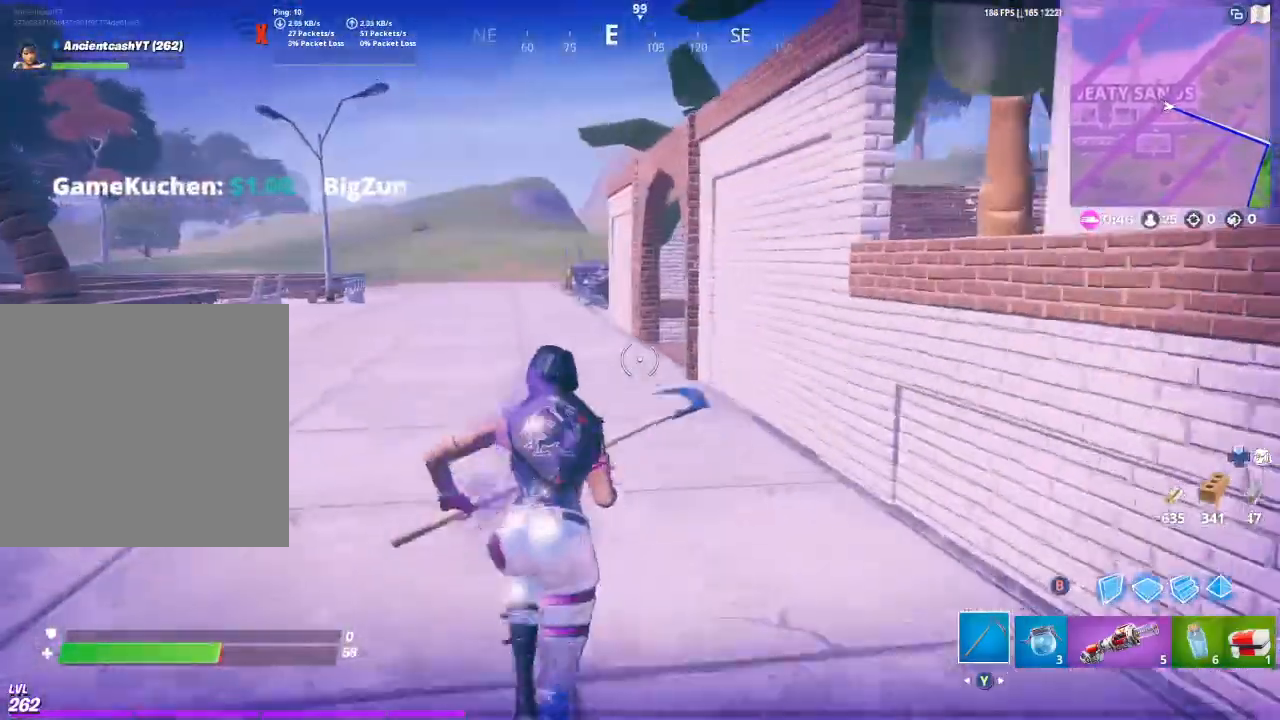
{"buttons": [], "left_stick": "up", "right_stick": "center", "events": []}
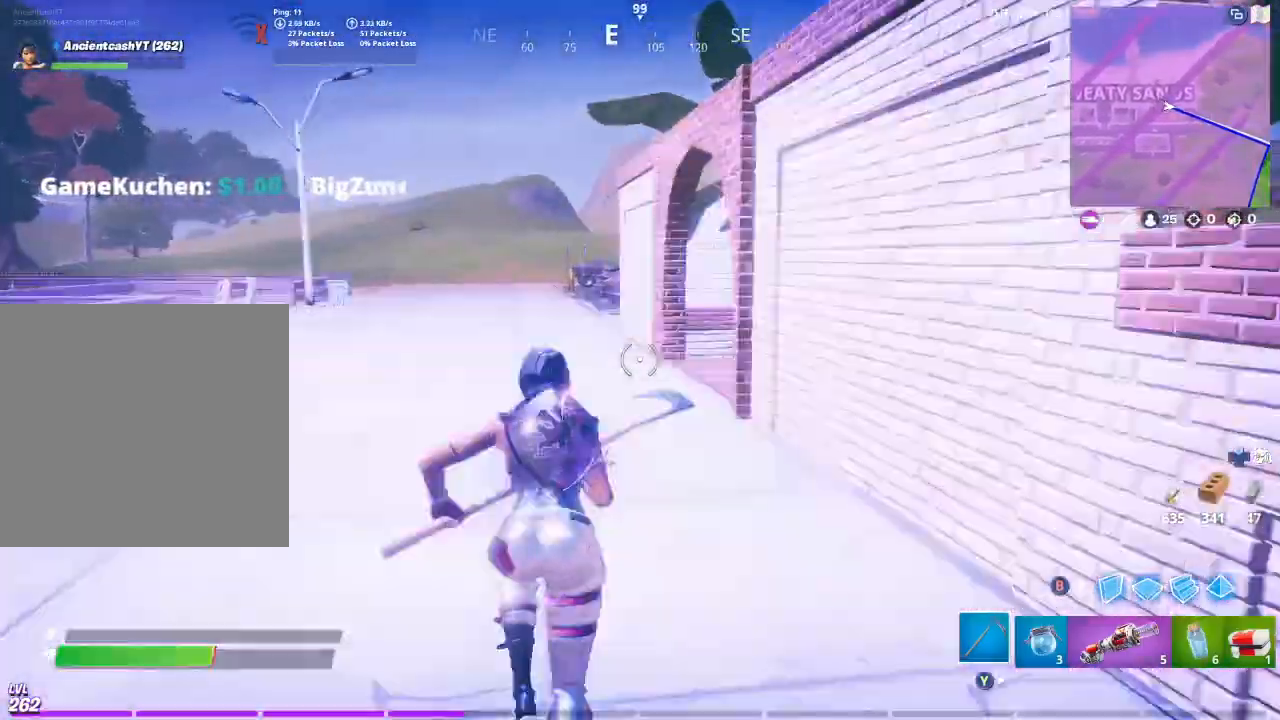
{"buttons": [], "left_stick": "up", "right_stick": "center", "events": []}
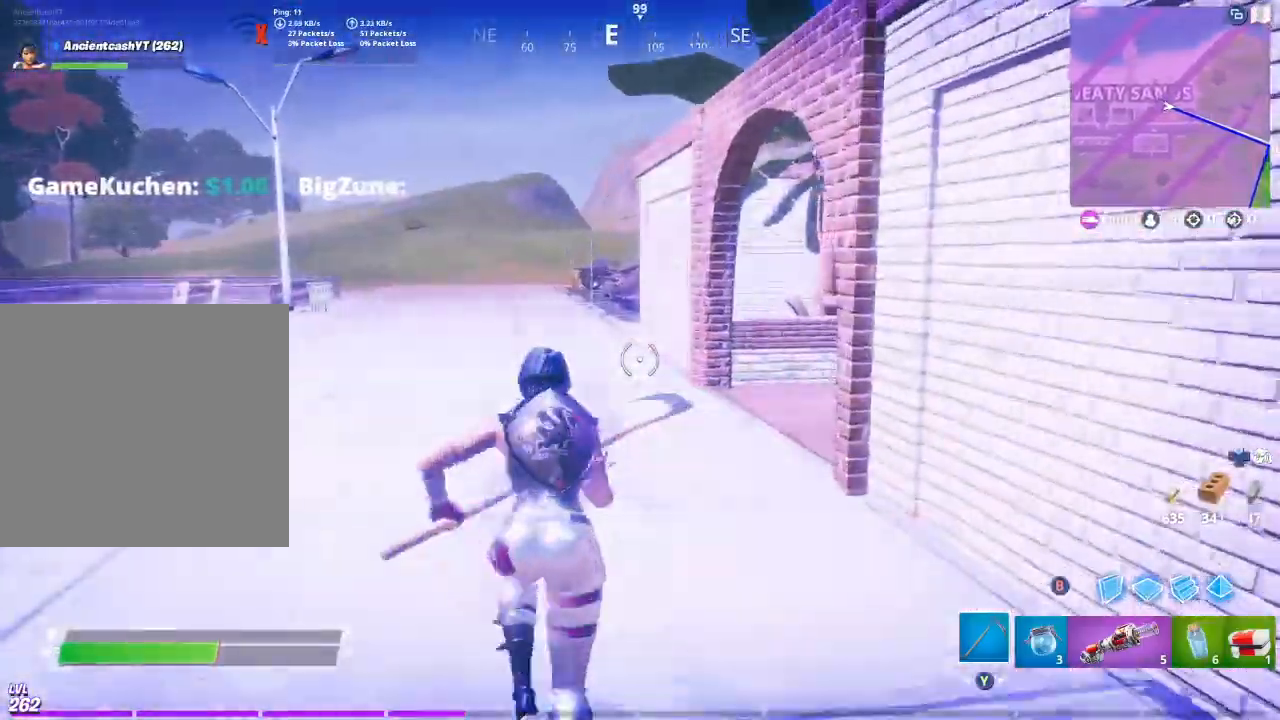
{"buttons": [], "left_stick": "up", "right_stick": "right", "events": [[500, "right_stick", "right"]]}
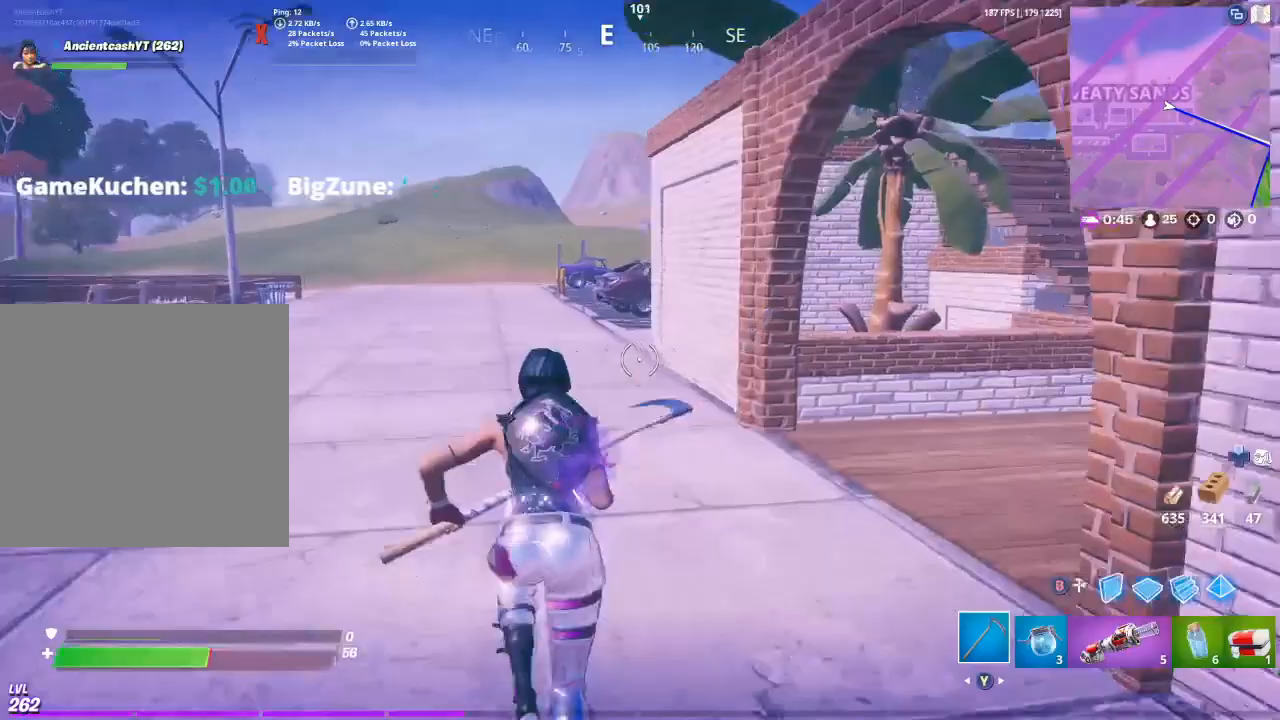
{"buttons": [], "left_stick": "up", "right_stick": "right", "events": [[200, "right_stick", "center"], [433, "right_stick", "right"]]}
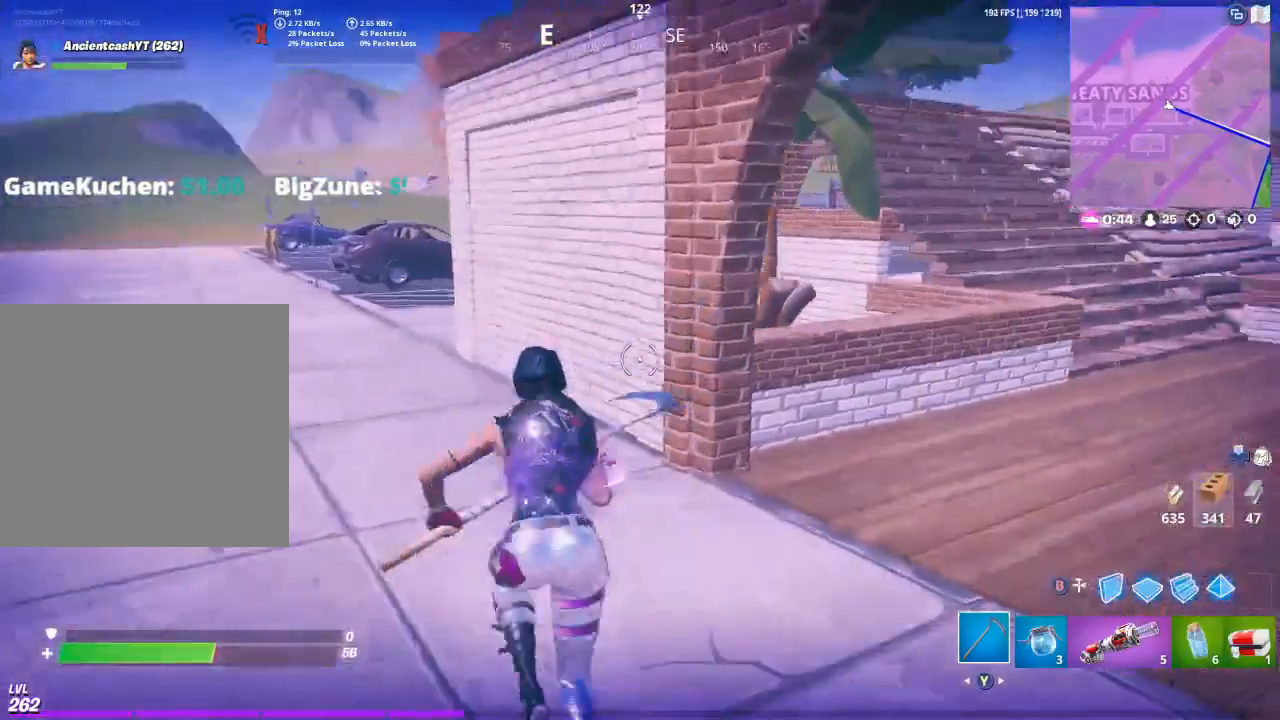
{"buttons": [], "left_stick": "up", "right_stick": "center", "events": [[33, "right_stick", "center"], [267, "right_stick", "left"], [433, "right_stick", "center"]]}
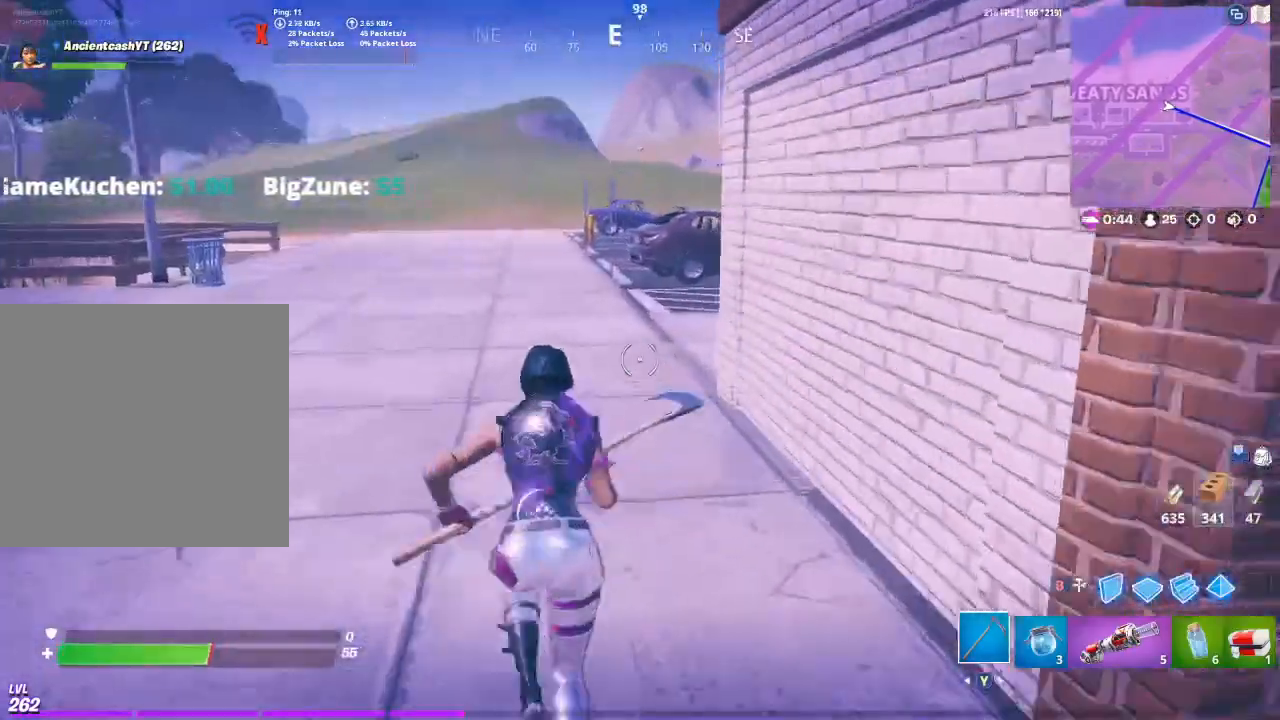
{"buttons": [], "left_stick": "up", "right_stick": "center", "events": []}
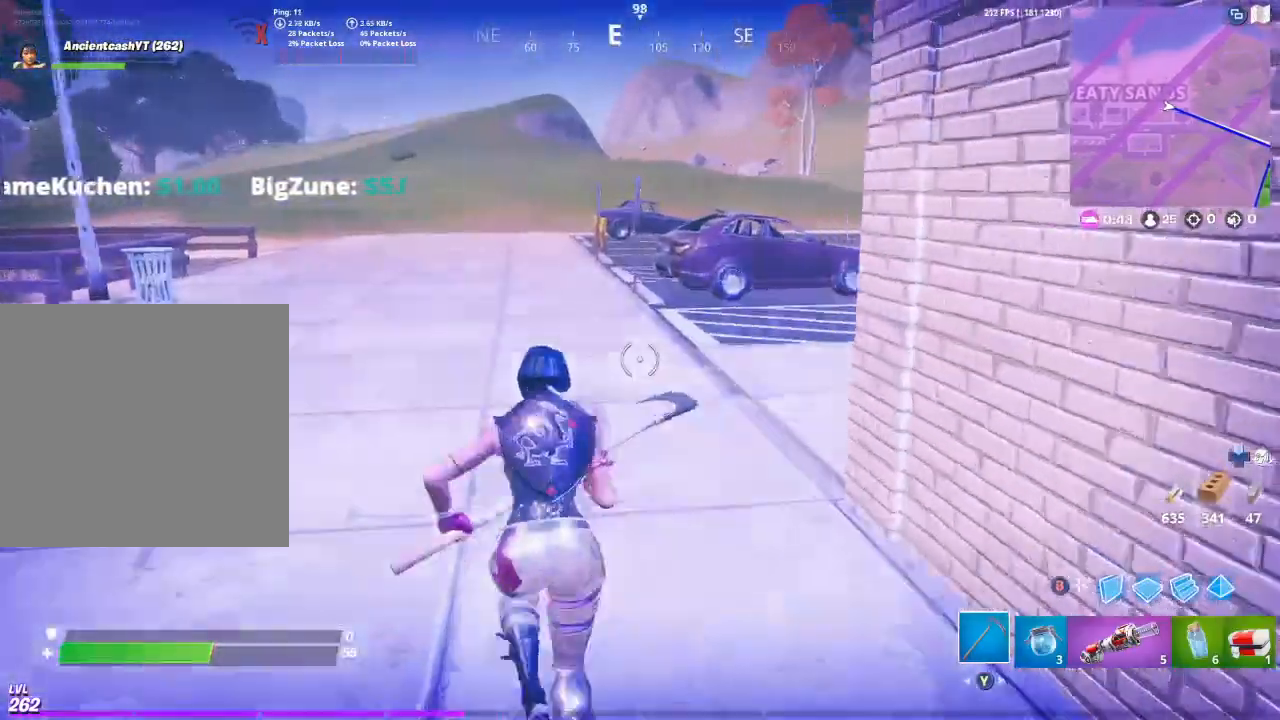
{"buttons": [], "left_stick": "up", "right_stick": "center", "events": [[333, "right_stick", "right"], [467, "right_stick", "center"]]}
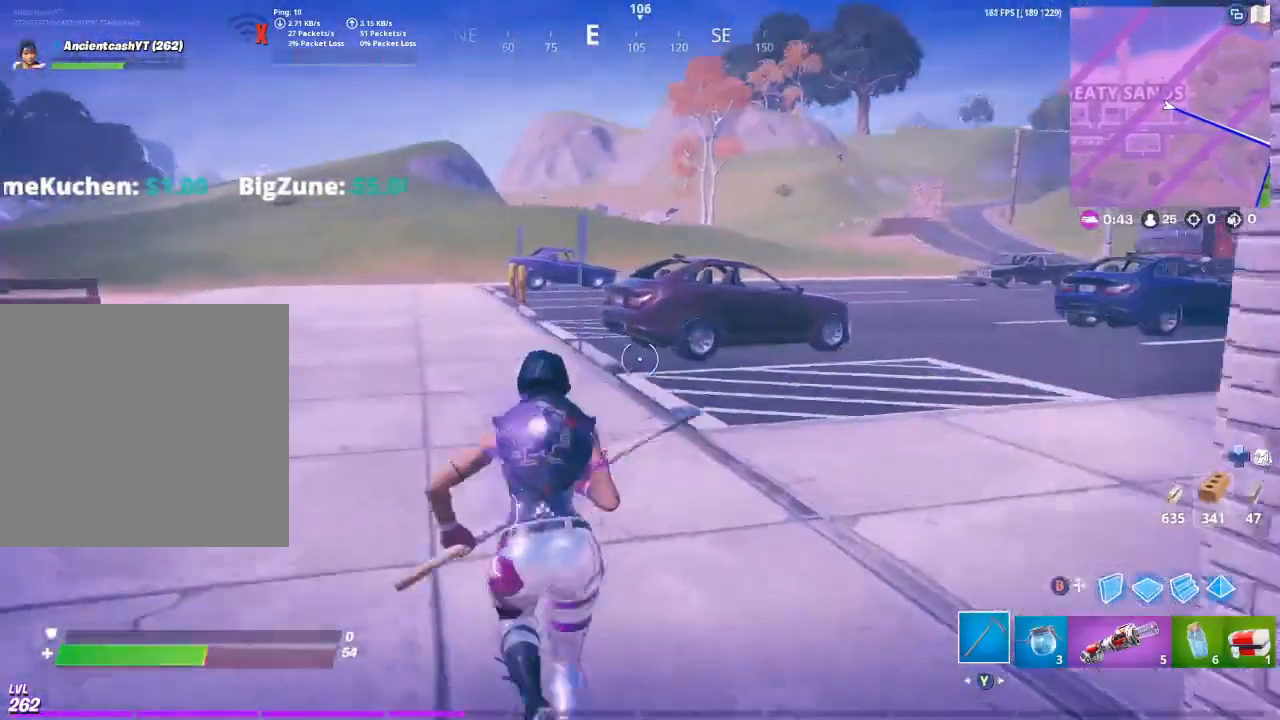
{"buttons": [], "left_stick": "up", "right_stick": "center", "events": []}
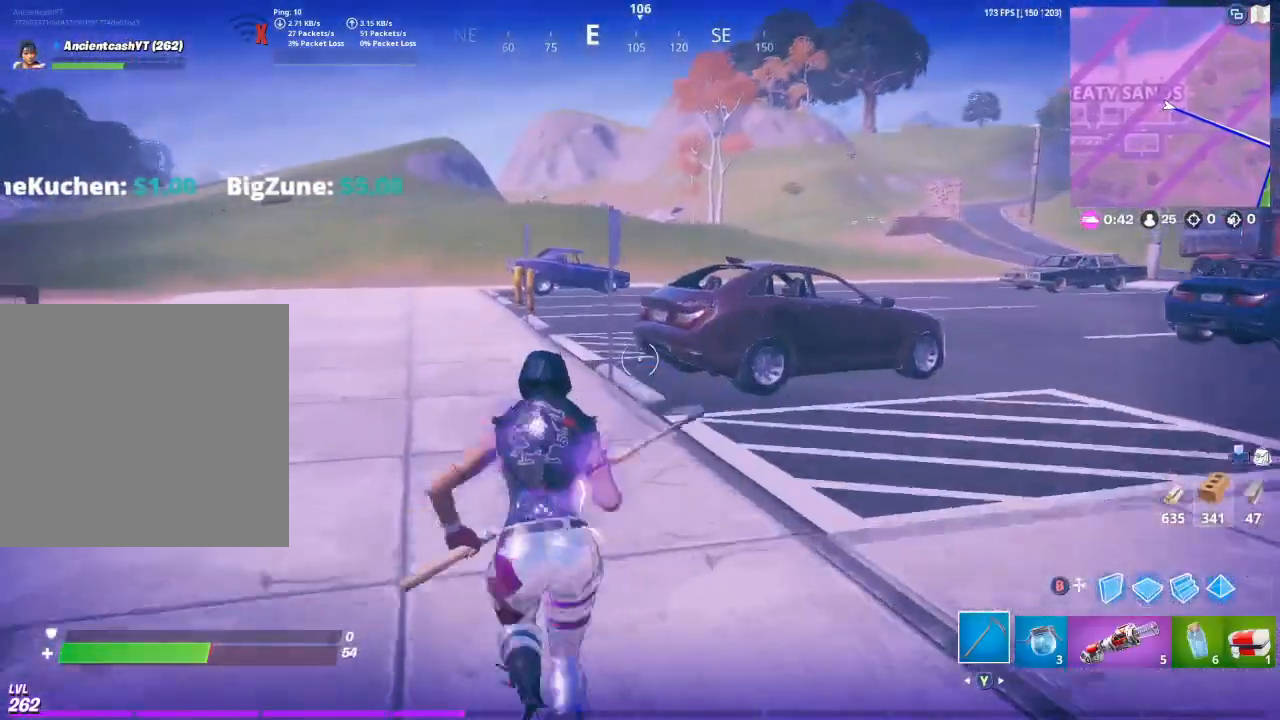
{"buttons": [], "left_stick": "up", "right_stick": "center", "events": []}
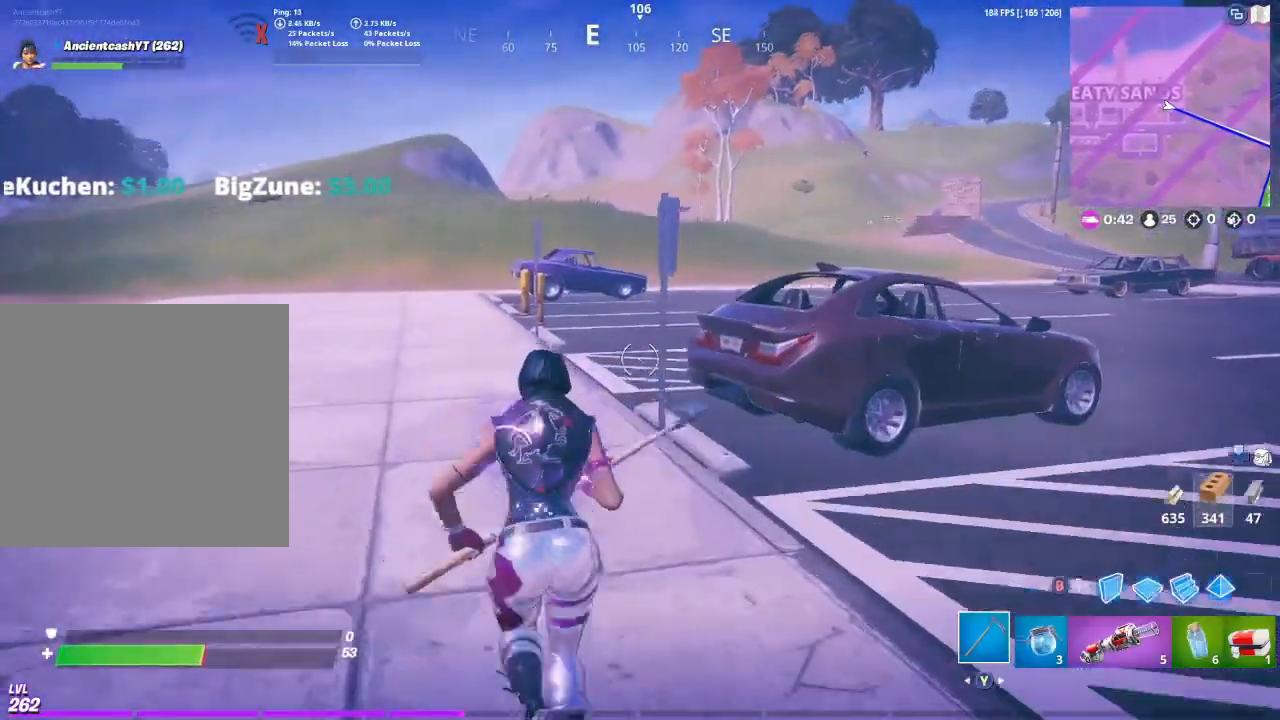
{"buttons": [], "left_stick": "up", "right_stick": "center", "events": []}
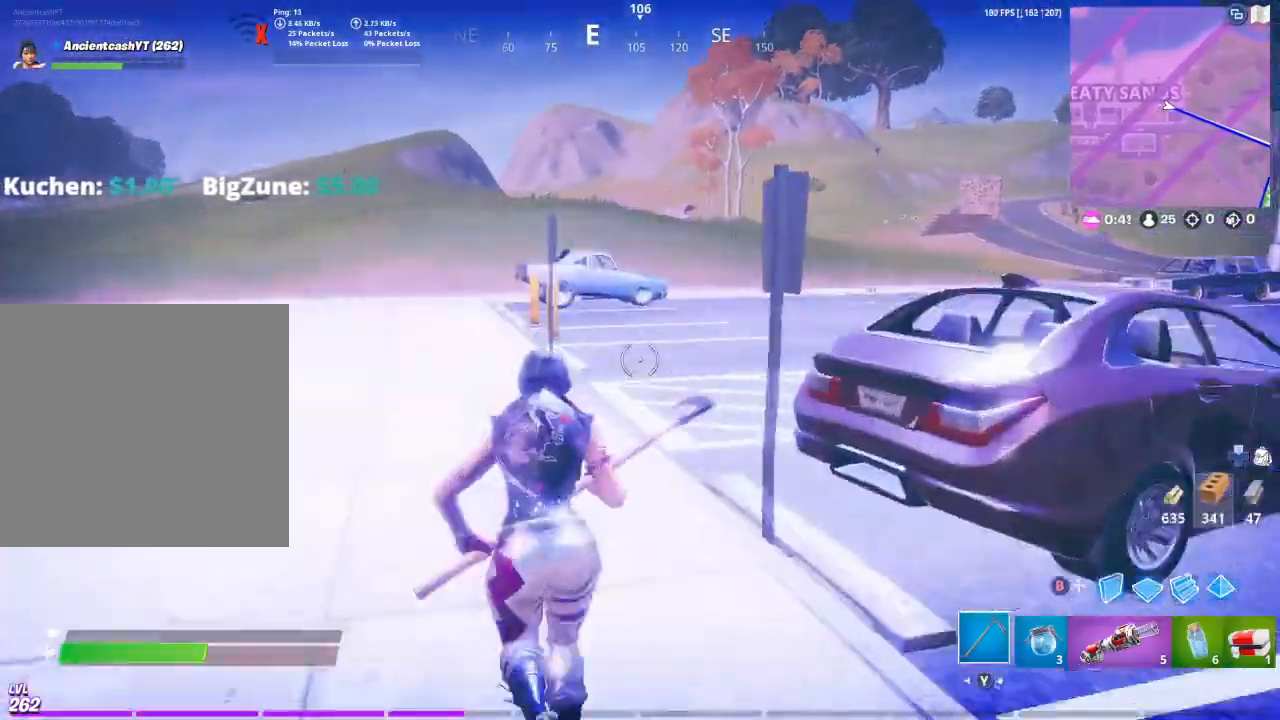
{"buttons": [], "left_stick": "up", "right_stick": "center", "events": []}
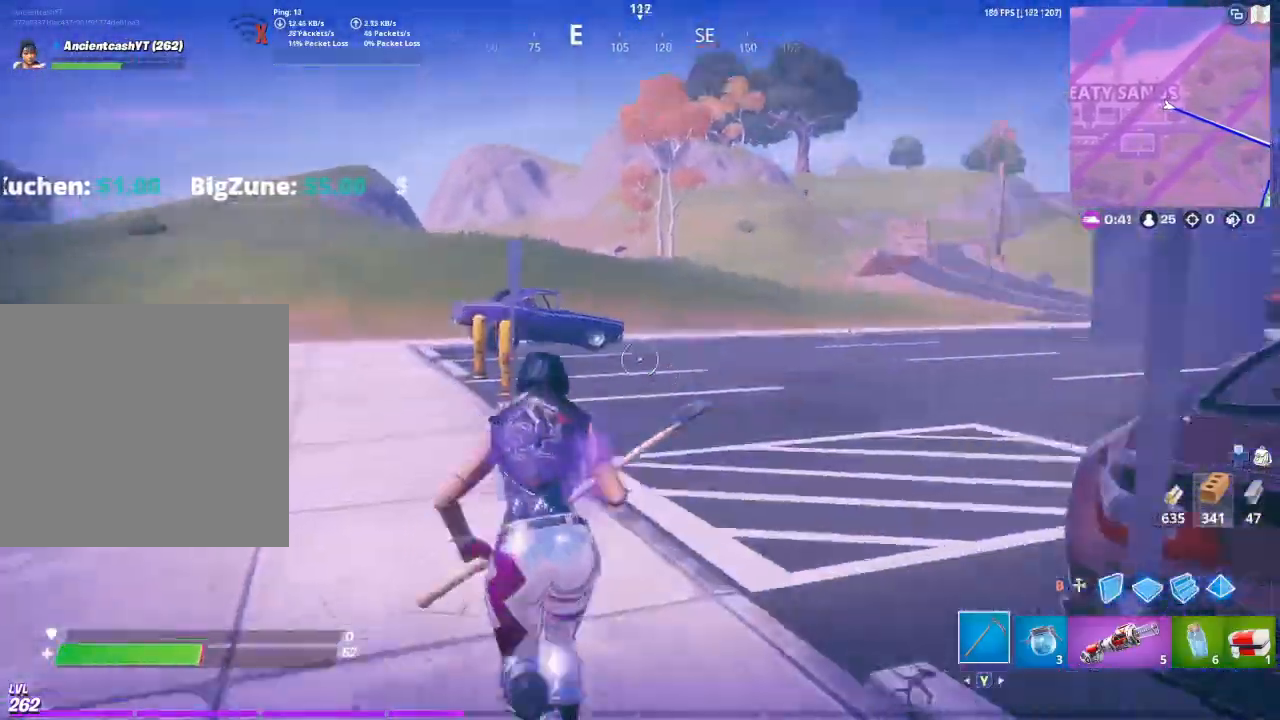
{"buttons": [], "left_stick": "up", "right_stick": "center", "events": []}
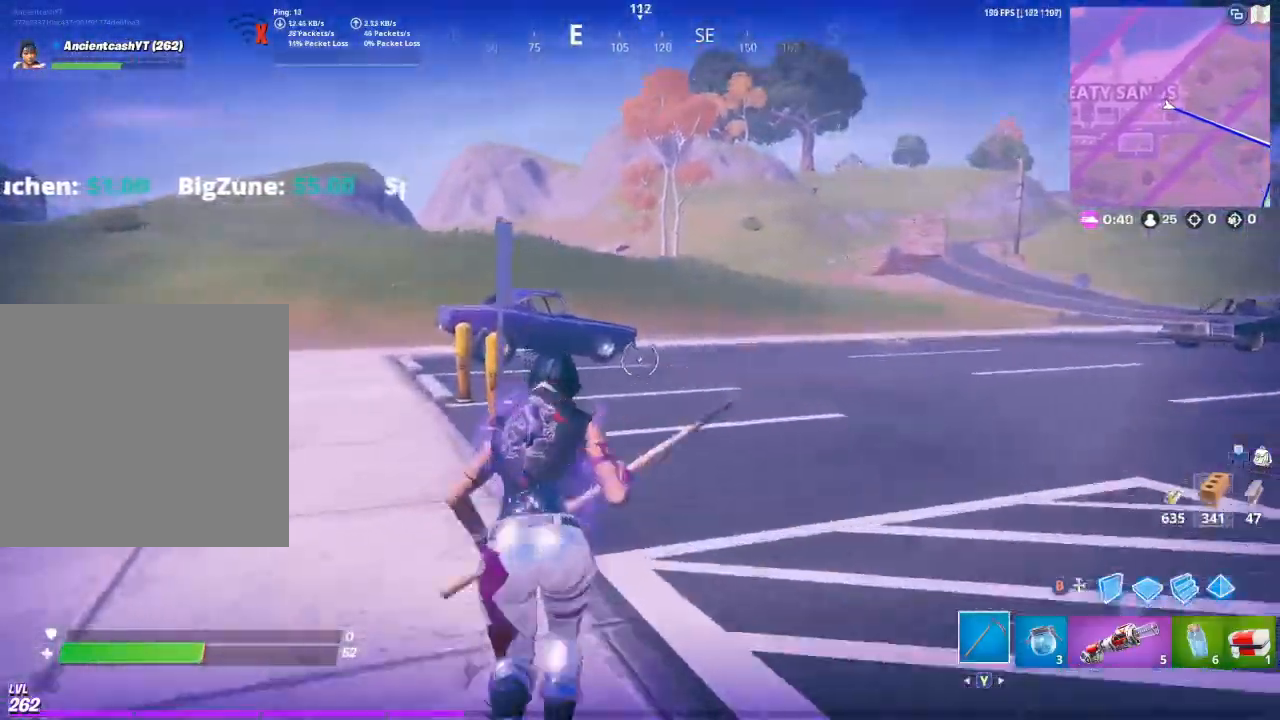
{"buttons": [], "left_stick": "up", "right_stick": "center", "events": []}
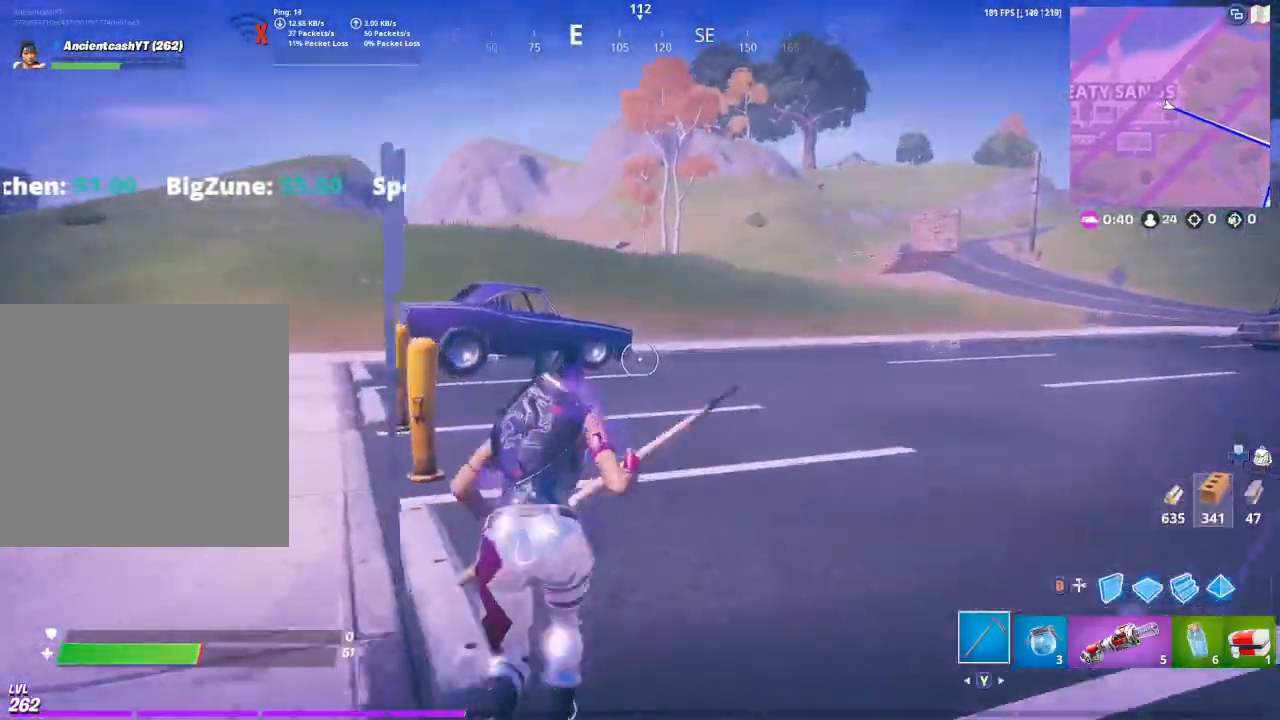
{"buttons": [], "left_stick": "up", "right_stick": "right", "events": [[400, "right_stick", "right"]]}
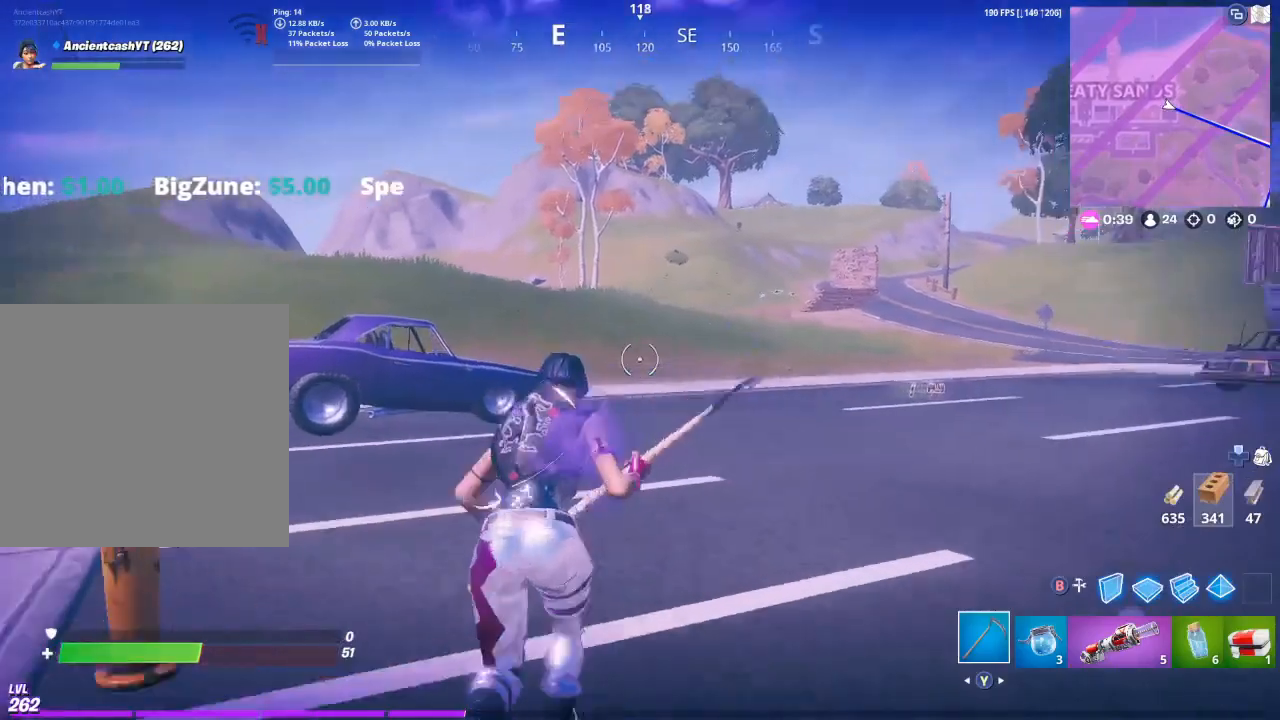
{"buttons": [], "left_stick": "up", "right_stick": "center", "events": [[33, "right_stick", "center"], [367, "right_stick", "right"], [467, "right_stick", "center"]]}
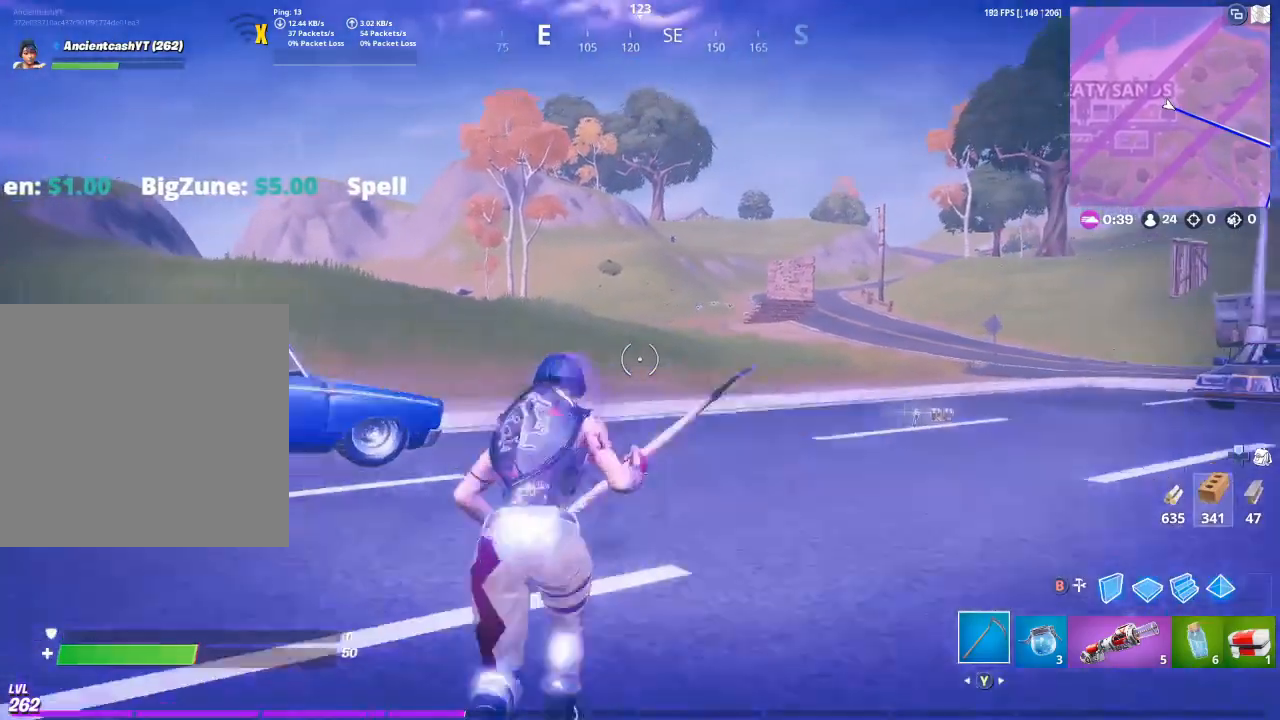
{"buttons": [], "left_stick": "up", "right_stick": "center", "events": []}
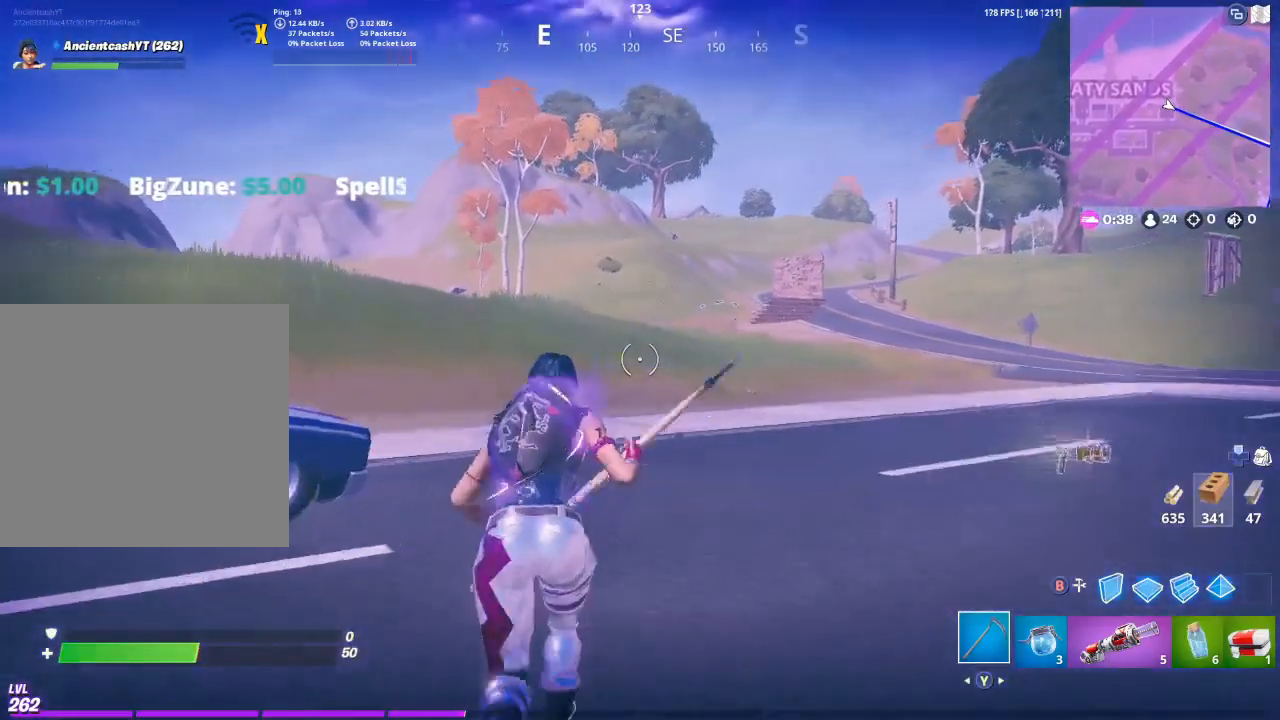
{"buttons": [], "left_stick": "up", "right_stick": "center", "events": []}
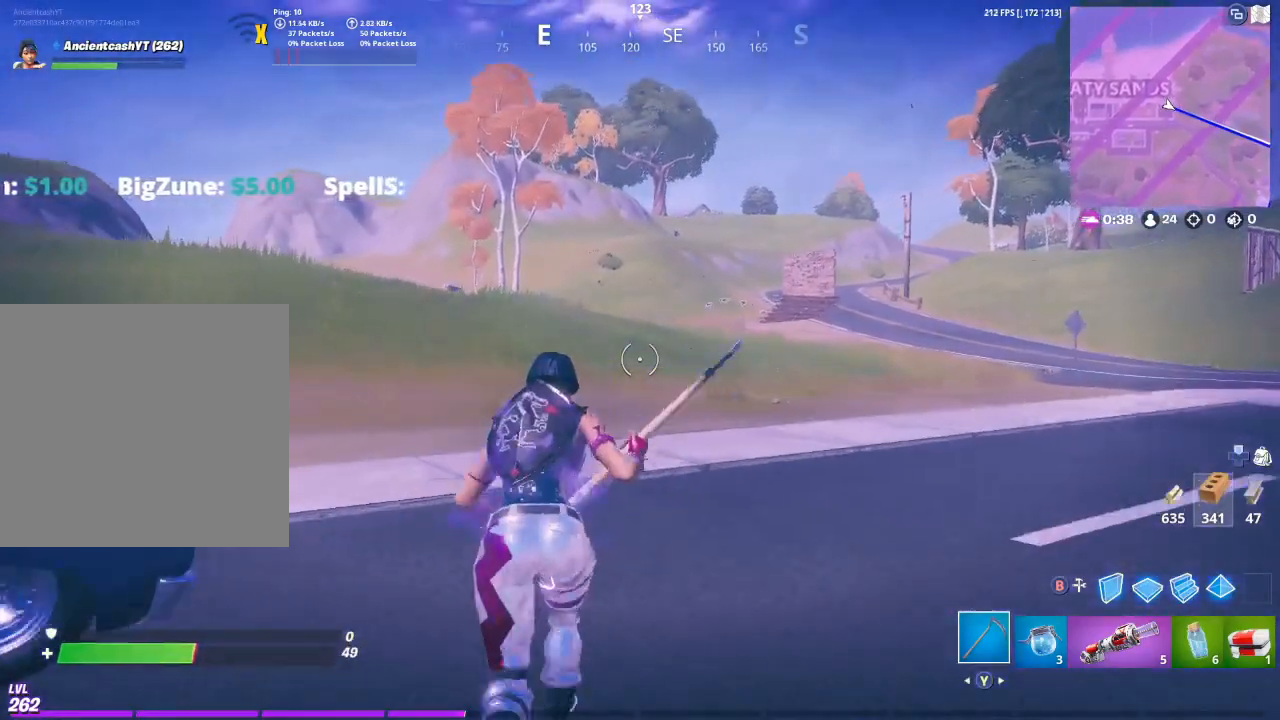
{"buttons": [], "left_stick": "up", "right_stick": "center", "events": []}
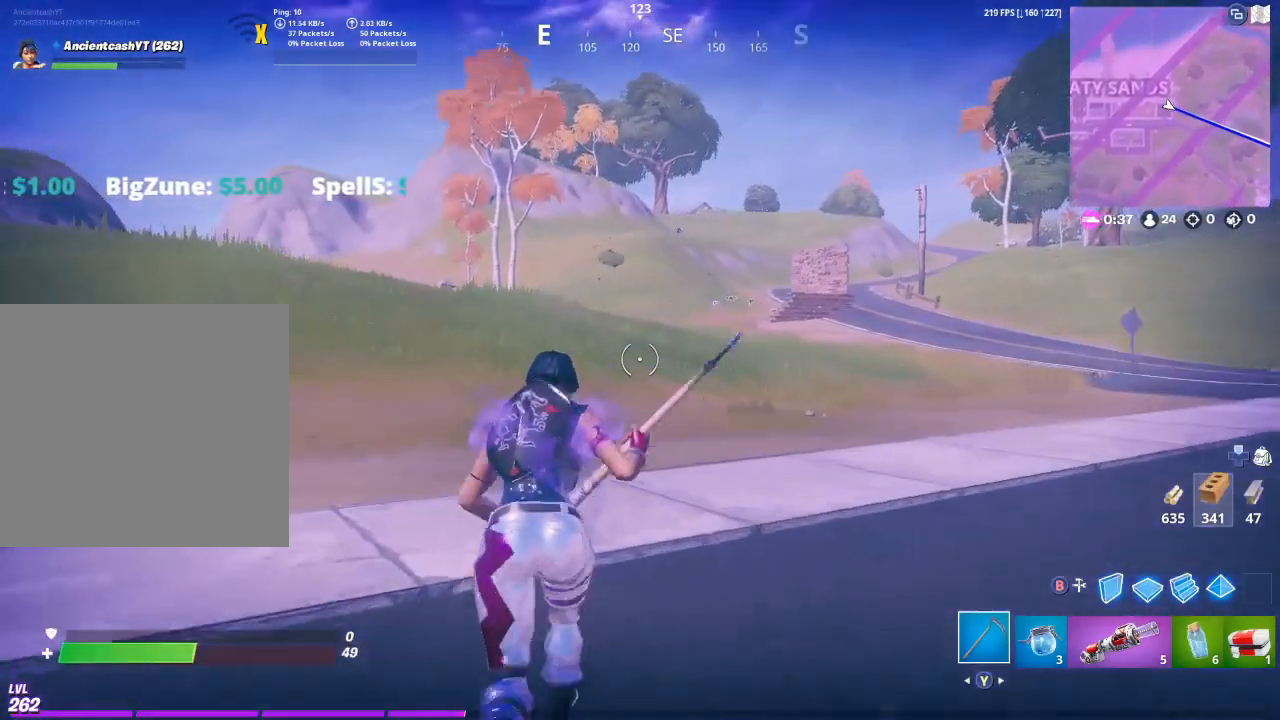
{"buttons": [], "left_stick": "up", "right_stick": "center", "events": []}